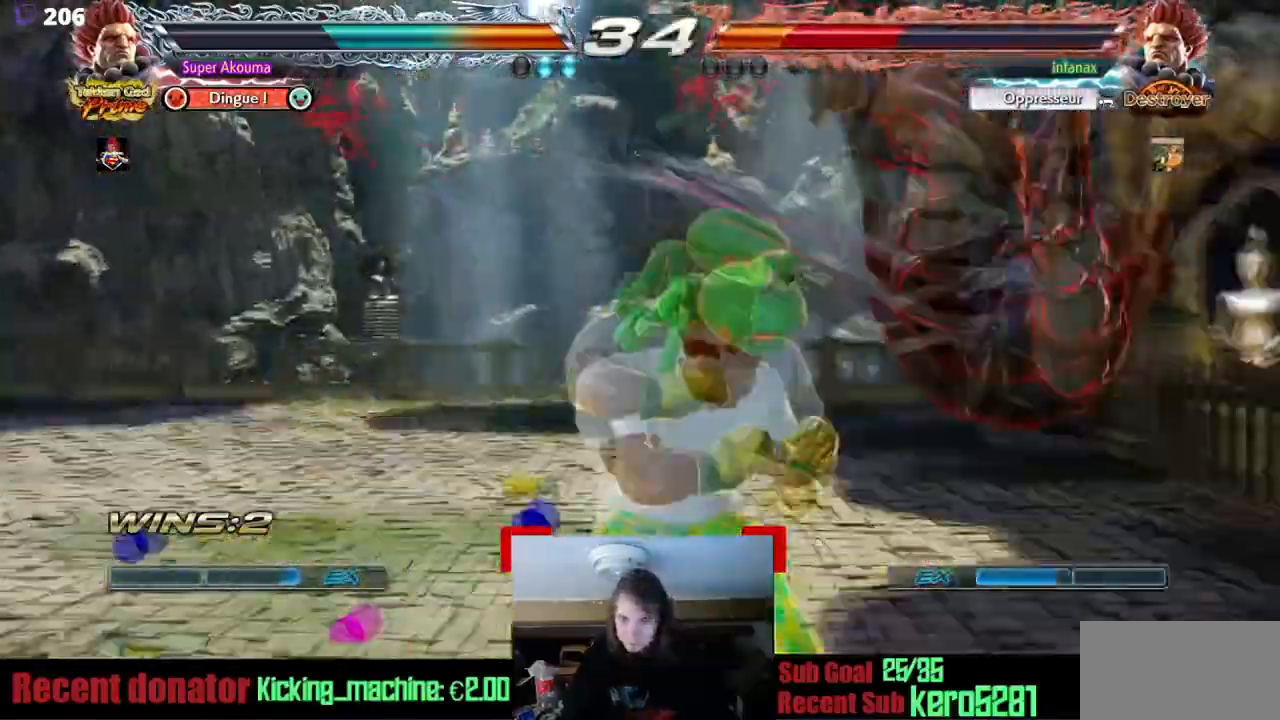
Gameplay with a controller (arcade stick); each line is a JSON object with the inputs held at the frame after it (dt_ms = milliseconds from this image to that frame). "events" lists button and stick changes between this image and that frame as [ms after this image, input, new state], when the widget could be followed in between. Not read: DPAD_DOWN L3 R3 other_buttons.
{"dt_ms": 501, "buttons": [], "events": [[84, "DPAD_LEFT", "down"], [134, "CIRCLE", "down"], [284, "CIRCLE", "up"], [384, "DPAD_LEFT", "up"]]}
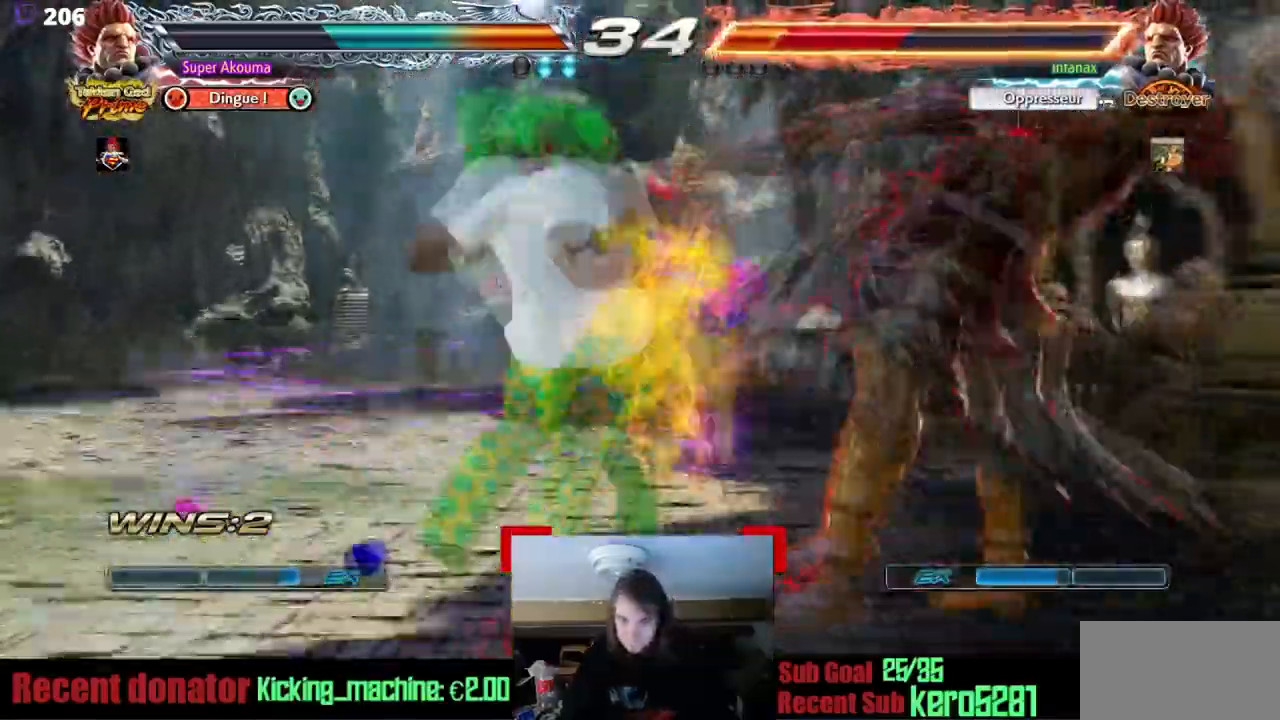
{"dt_ms": 500, "buttons": [], "events": []}
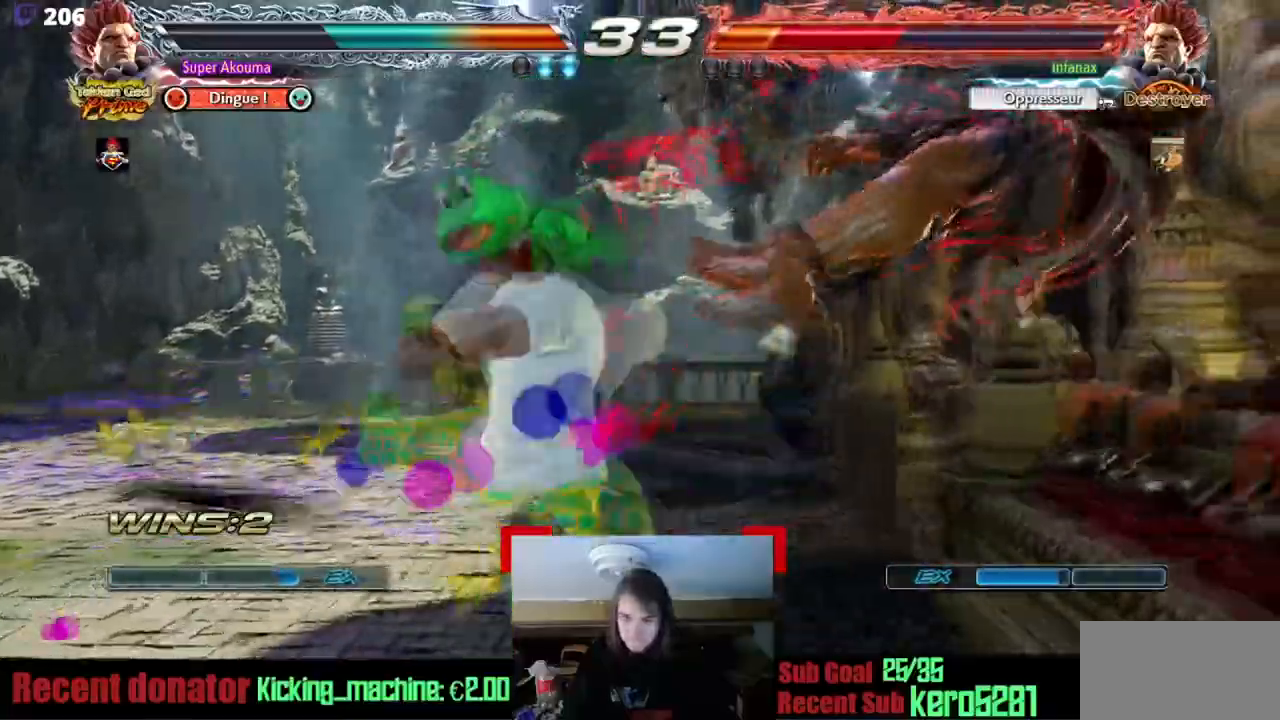
{"dt_ms": 501, "buttons": ["SQUARE", "DPAD_RIGHT"], "events": [[418, "DPAD_RIGHT", "down"], [484, "SQUARE", "down"]]}
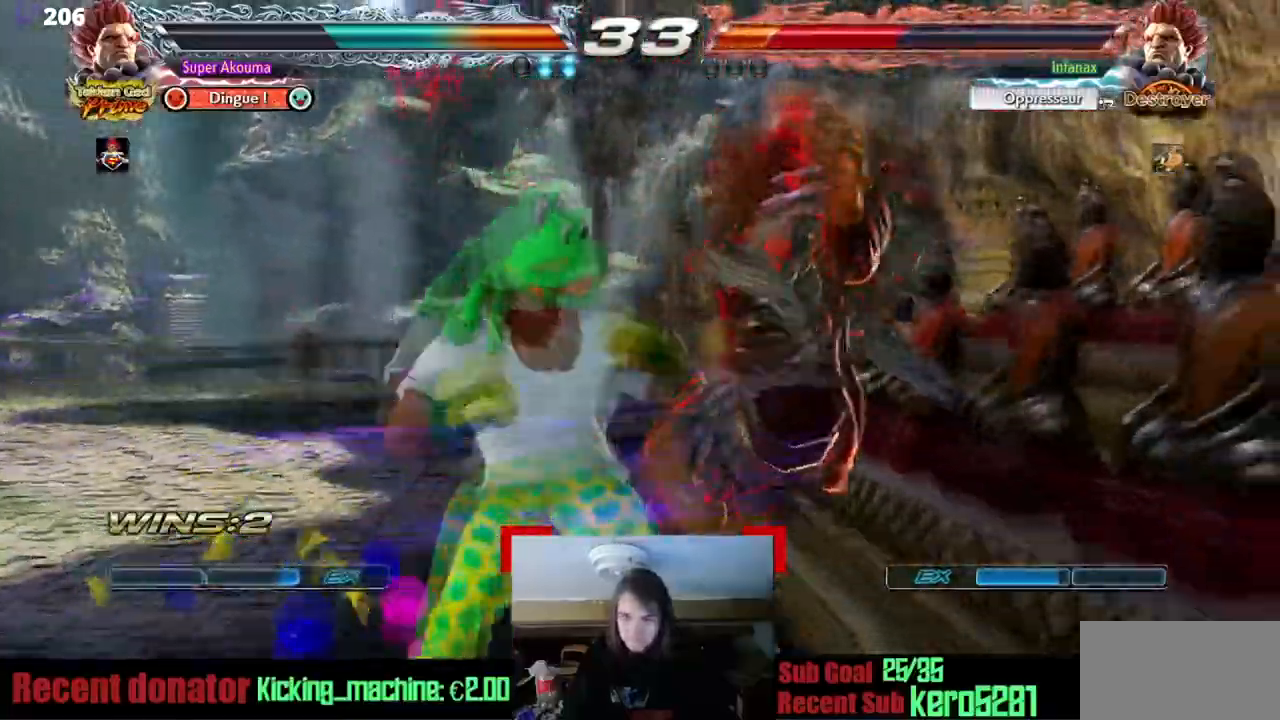
{"dt_ms": 500, "buttons": ["SQUARE", "DPAD_RIGHT"], "events": [[33, "SQUARE", "up"], [100, "SQUARE", "down"], [217, "SQUARE", "up"], [284, "SQUARE", "down"], [334, "SQUARE", "up"], [434, "SQUARE", "down"]]}
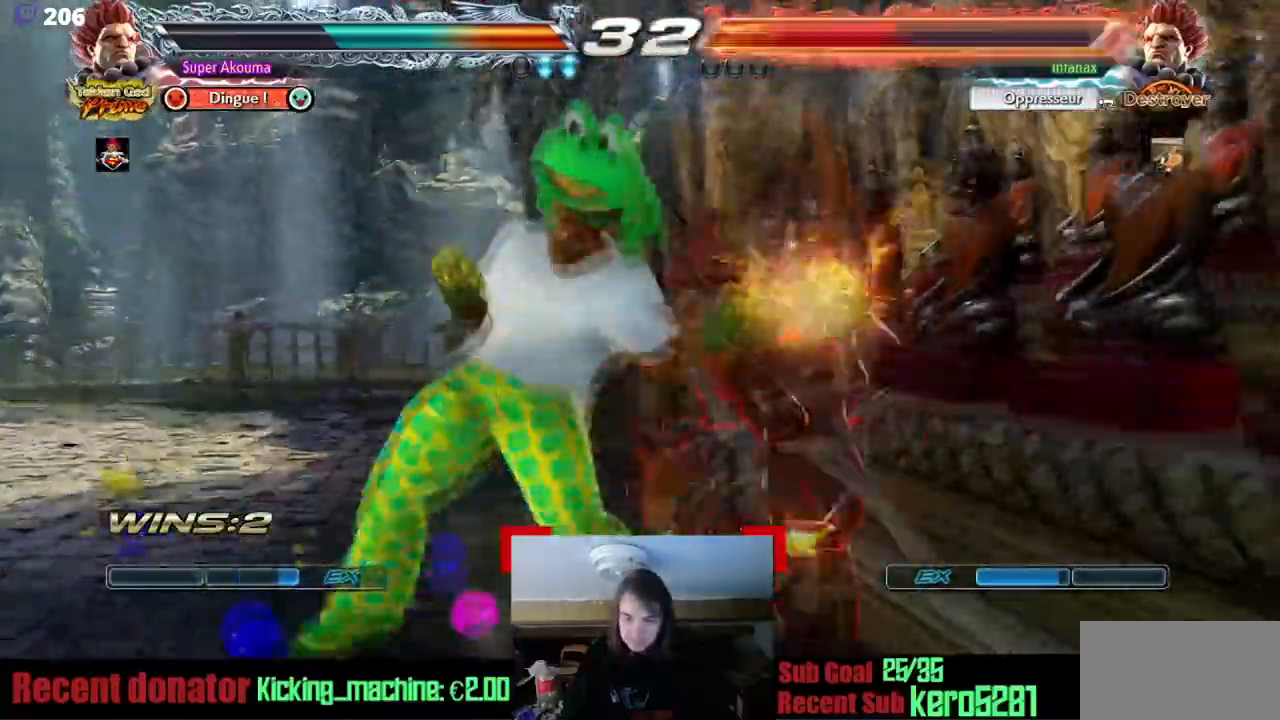
{"dt_ms": 985, "buttons": [], "events": [[184, "SQUARE", "up"], [201, "SQUARE", "down"], [317, "DPAD_RIGHT", "up"], [351, "SQUARE", "up"], [568, "TRIANGLE", "down"], [668, "DPAD_RIGHT", "down"], [718, "TRIANGLE", "up"], [735, "DPAD_RIGHT", "up"], [801, "DPAD_RIGHT", "down"], [801, "TRIANGLE", "down"], [901, "DPAD_RIGHT", "up"], [901, "TRIANGLE", "up"]]}
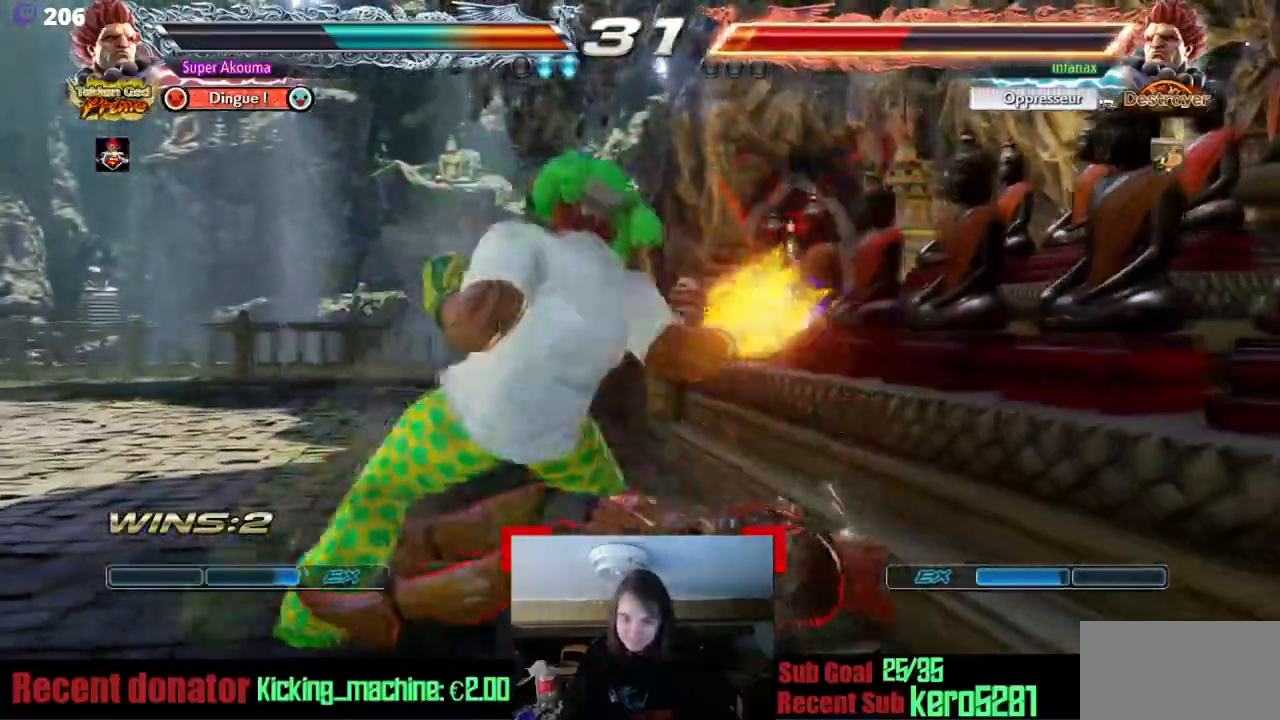
{"dt_ms": 500, "buttons": [], "events": []}
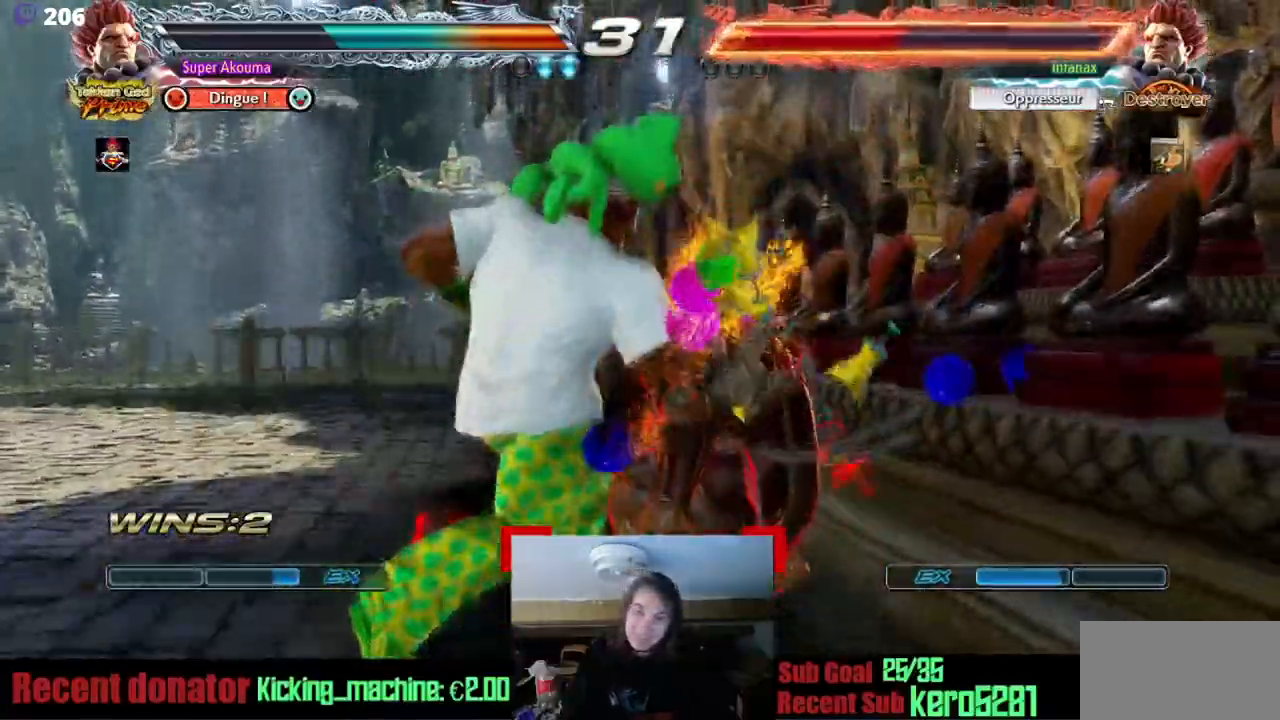
{"dt_ms": 501, "buttons": [], "events": []}
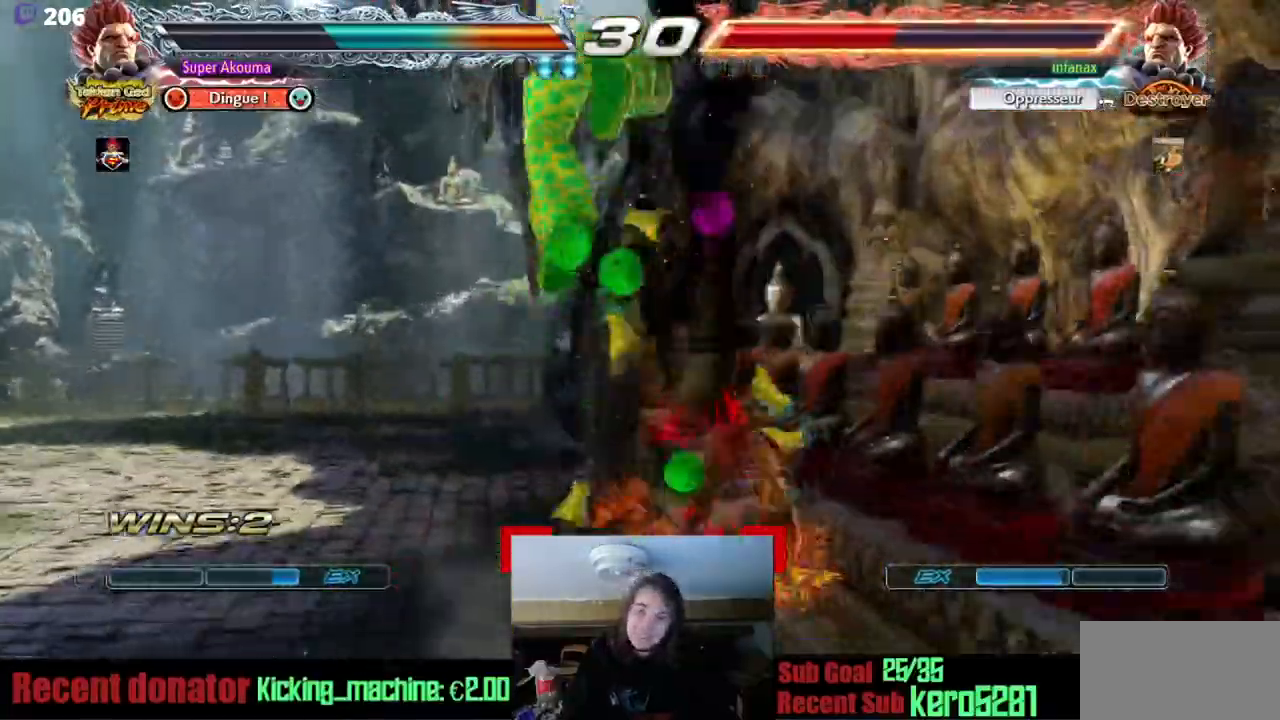
{"dt_ms": 500, "buttons": ["DPAD_LEFT"], "events": [[434, "DPAD_LEFT", "down"]]}
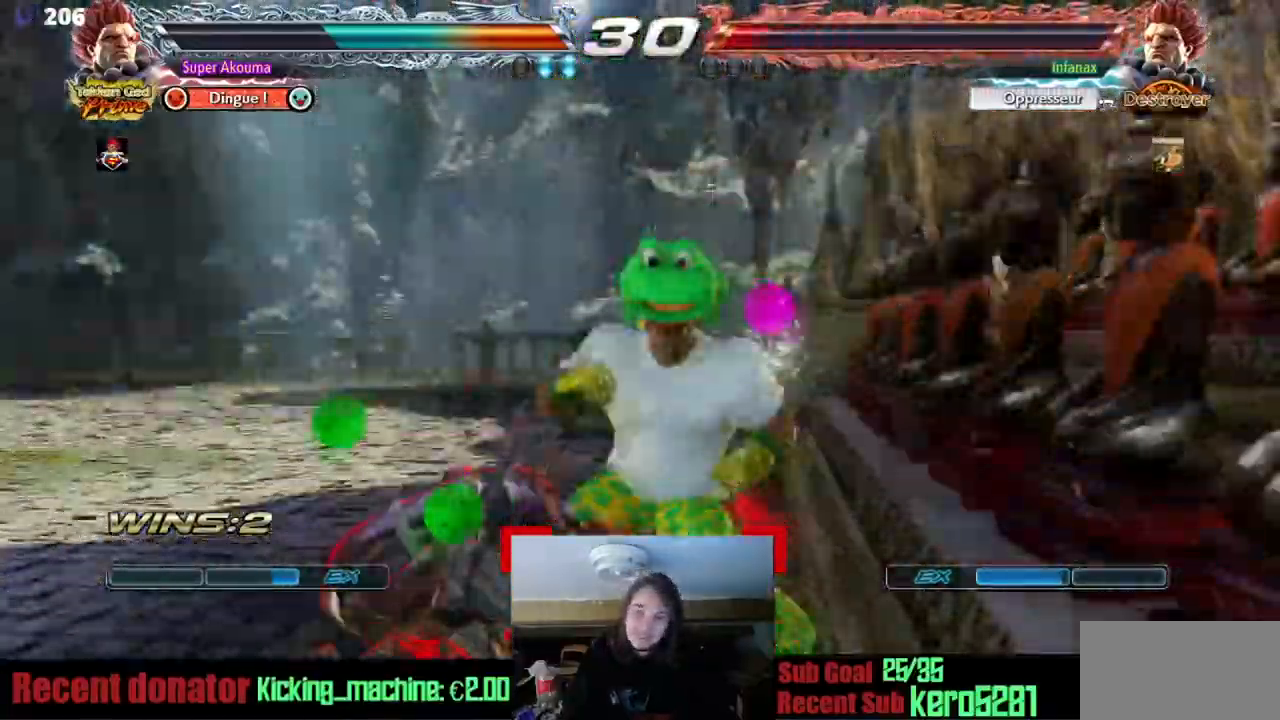
{"dt_ms": 501, "buttons": ["CIRCLE", "DPAD_LEFT"], "events": [[484, "CIRCLE", "down"]]}
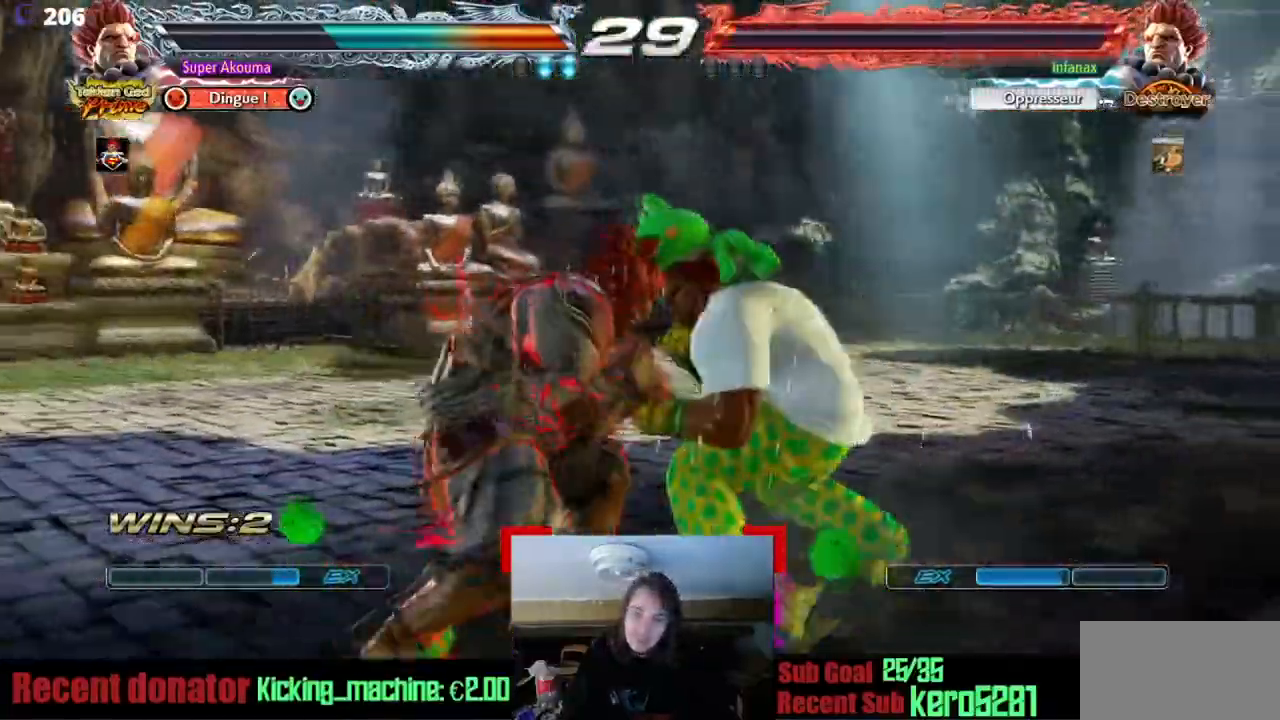
{"dt_ms": 500, "buttons": ["CIRCLE", "DPAD_LEFT"], "events": []}
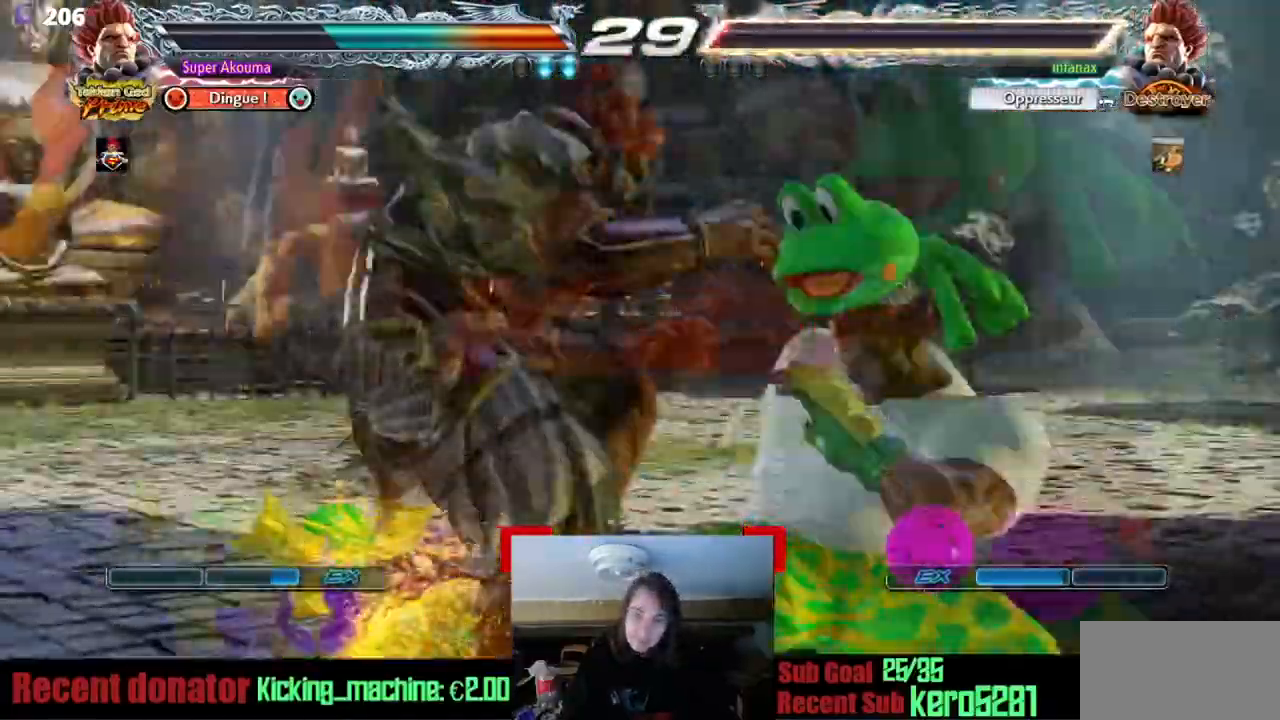
{"dt_ms": 501, "buttons": [], "events": [[184, "DPAD_LEFT", "up"], [234, "CIRCLE", "up"]]}
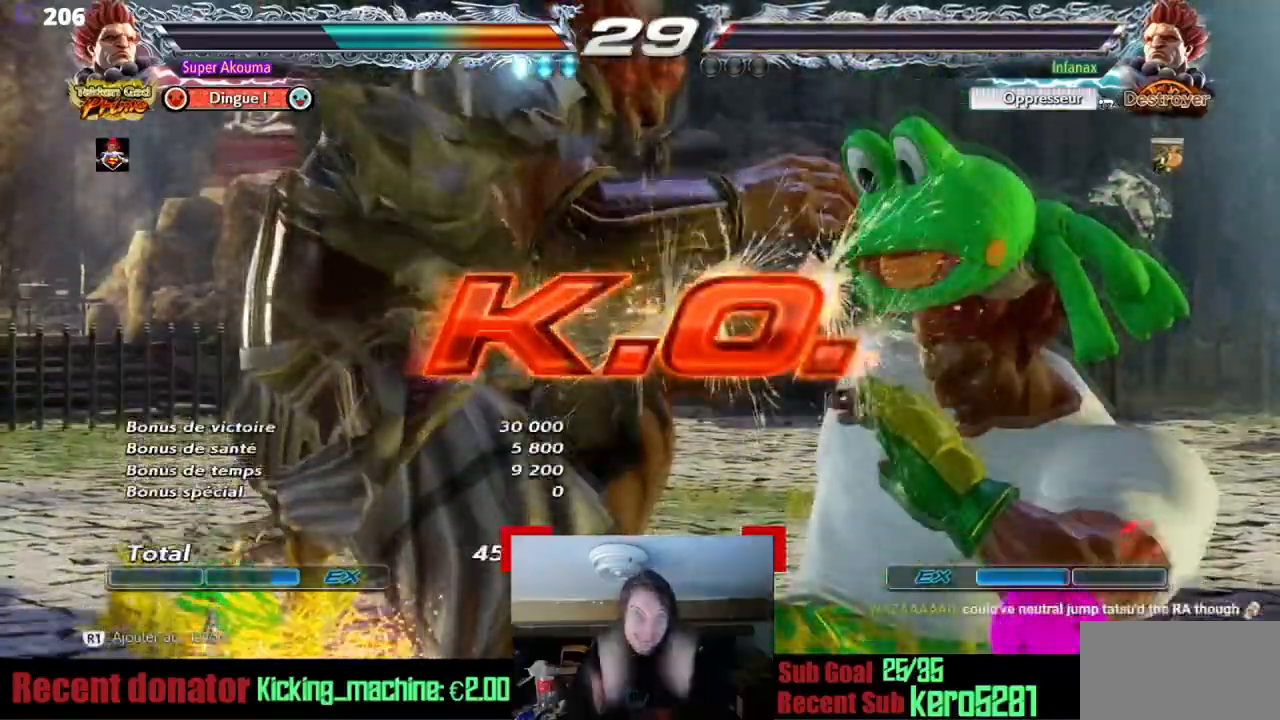
{"dt_ms": 500, "buttons": [], "events": []}
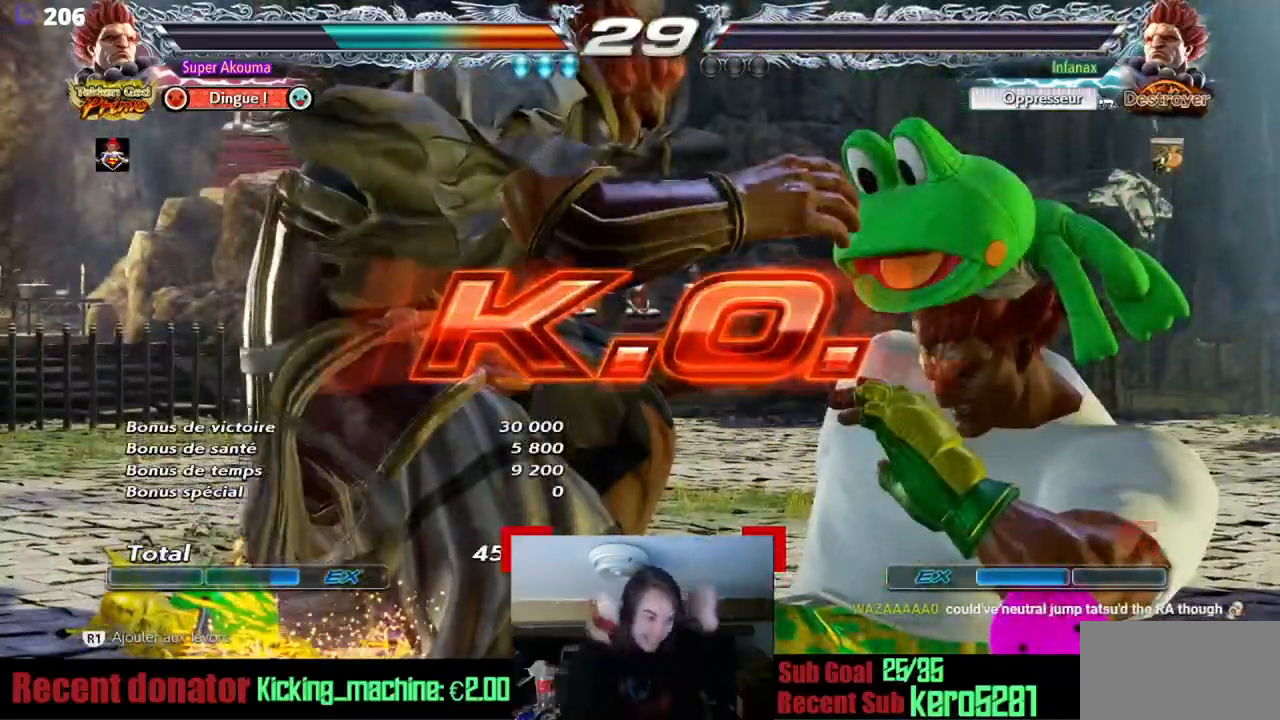
{"dt_ms": 501, "buttons": [], "events": []}
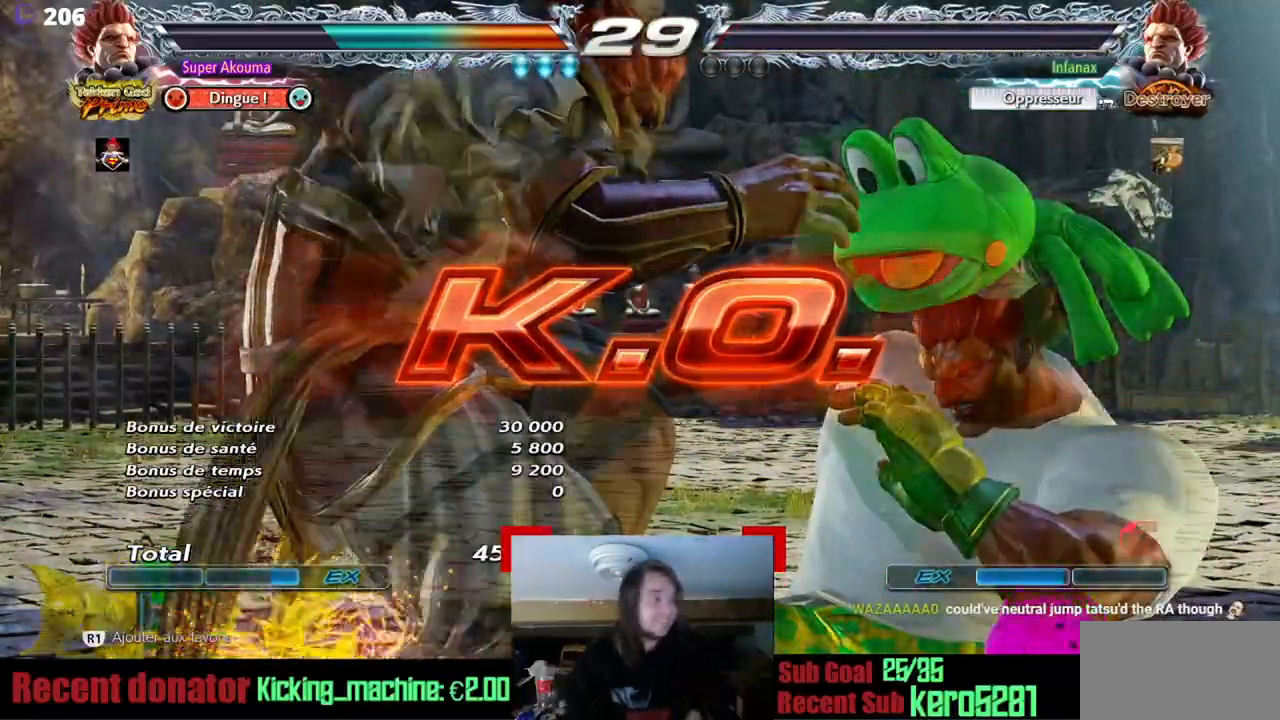
{"dt_ms": 500, "buttons": [], "events": []}
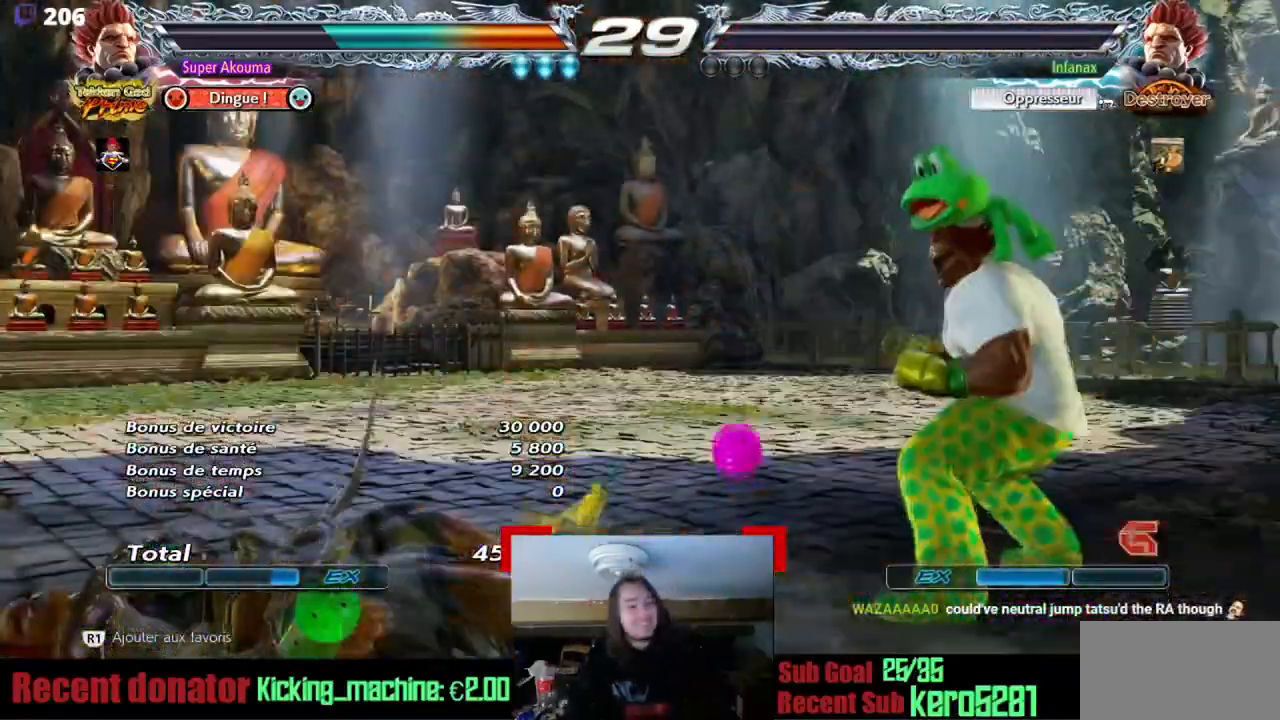
{"dt_ms": 501, "buttons": [], "events": [[17, "DPAD_LEFT", "down"], [84, "DPAD_LEFT", "up"], [184, "DPAD_LEFT", "down"], [317, "CROSS", "down"], [384, "CROSS", "up"], [384, "DPAD_LEFT", "up"]]}
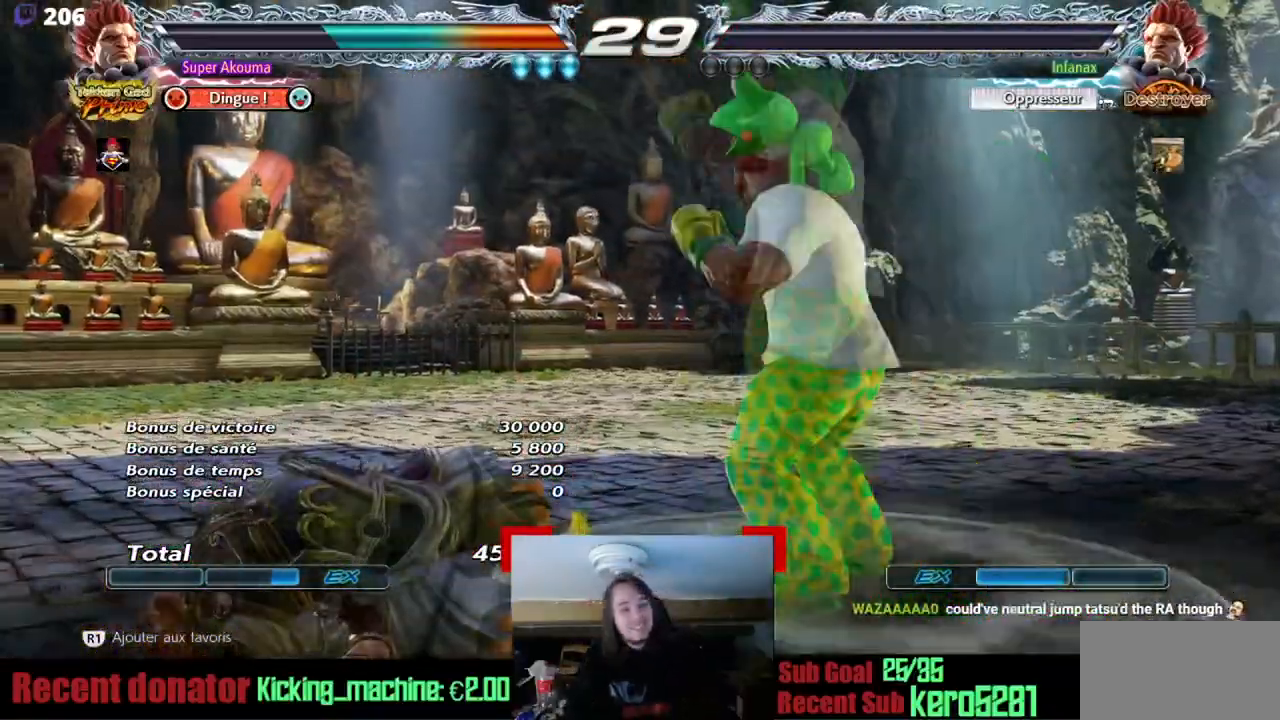
{"dt_ms": 500, "buttons": [], "events": []}
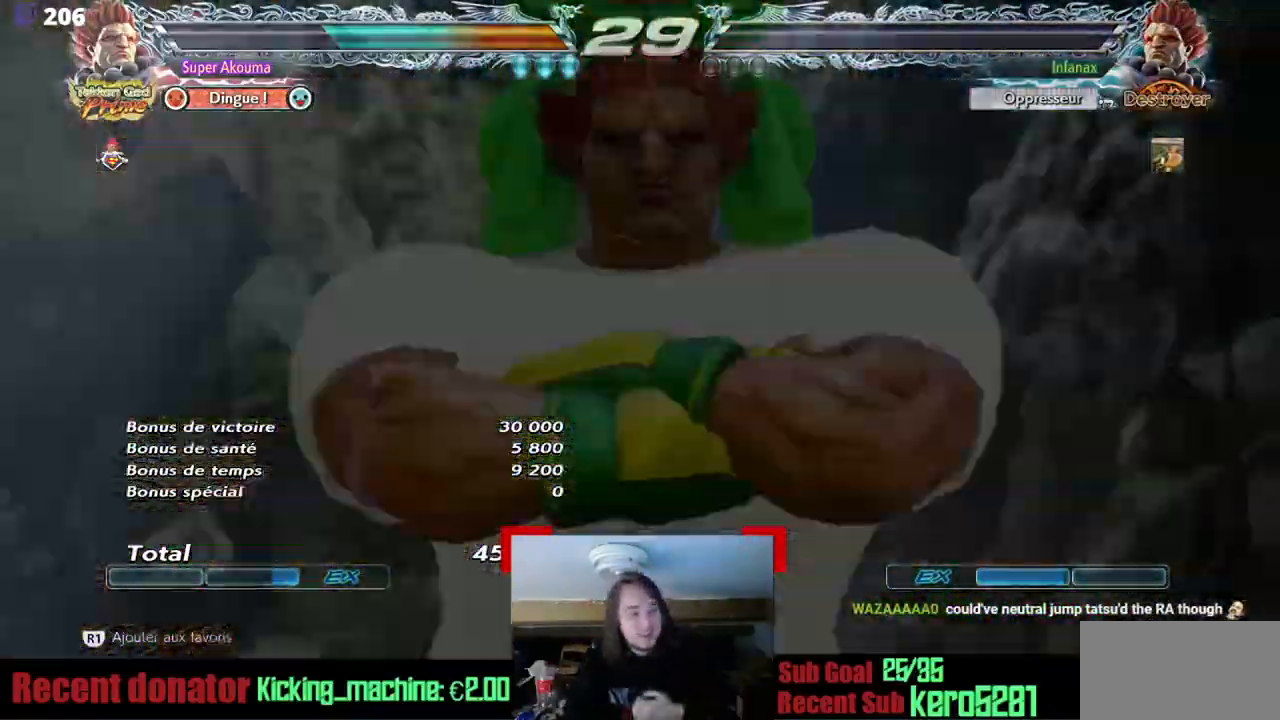
{"dt_ms": 501, "buttons": [], "events": []}
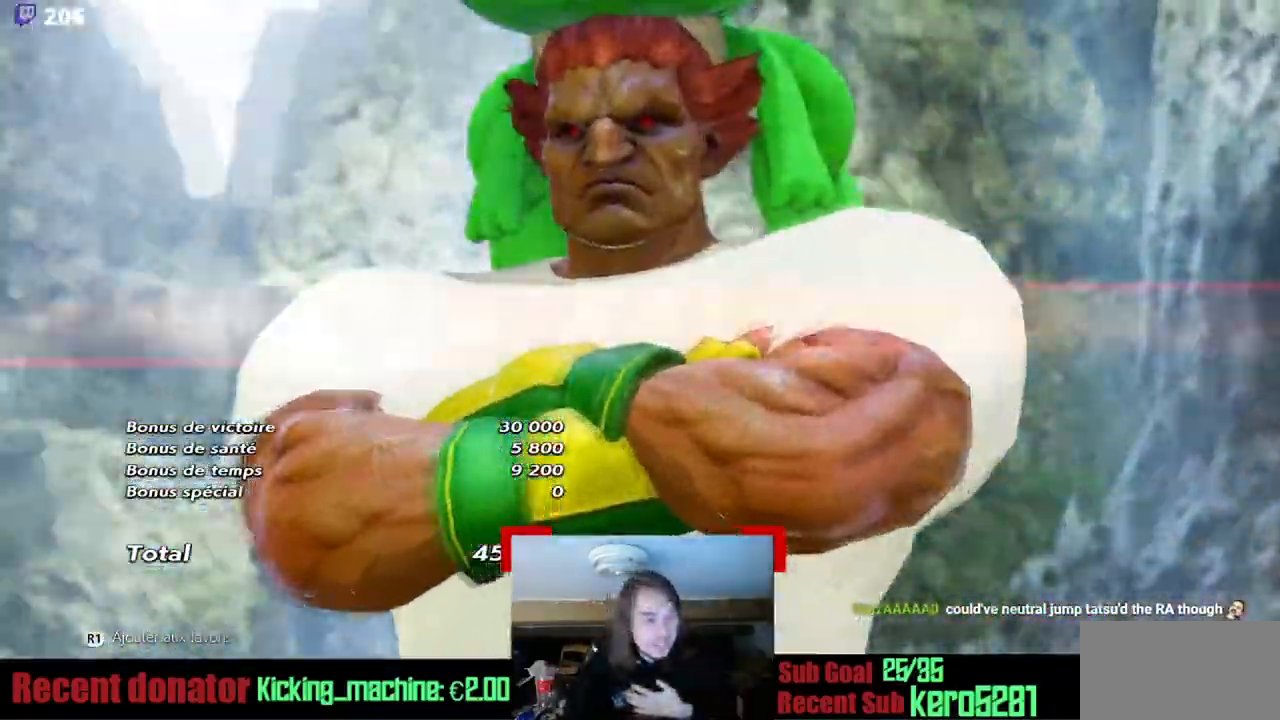
{"dt_ms": 500, "buttons": [], "events": []}
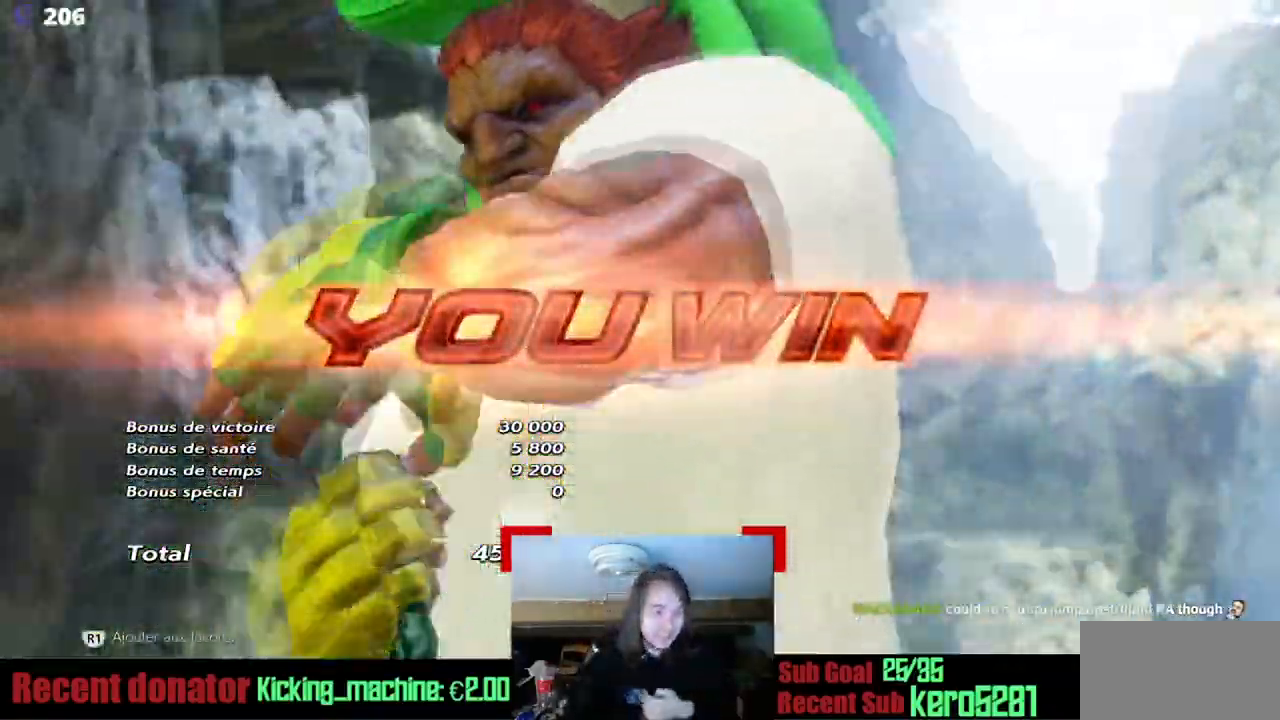
{"dt_ms": 501, "buttons": [], "events": []}
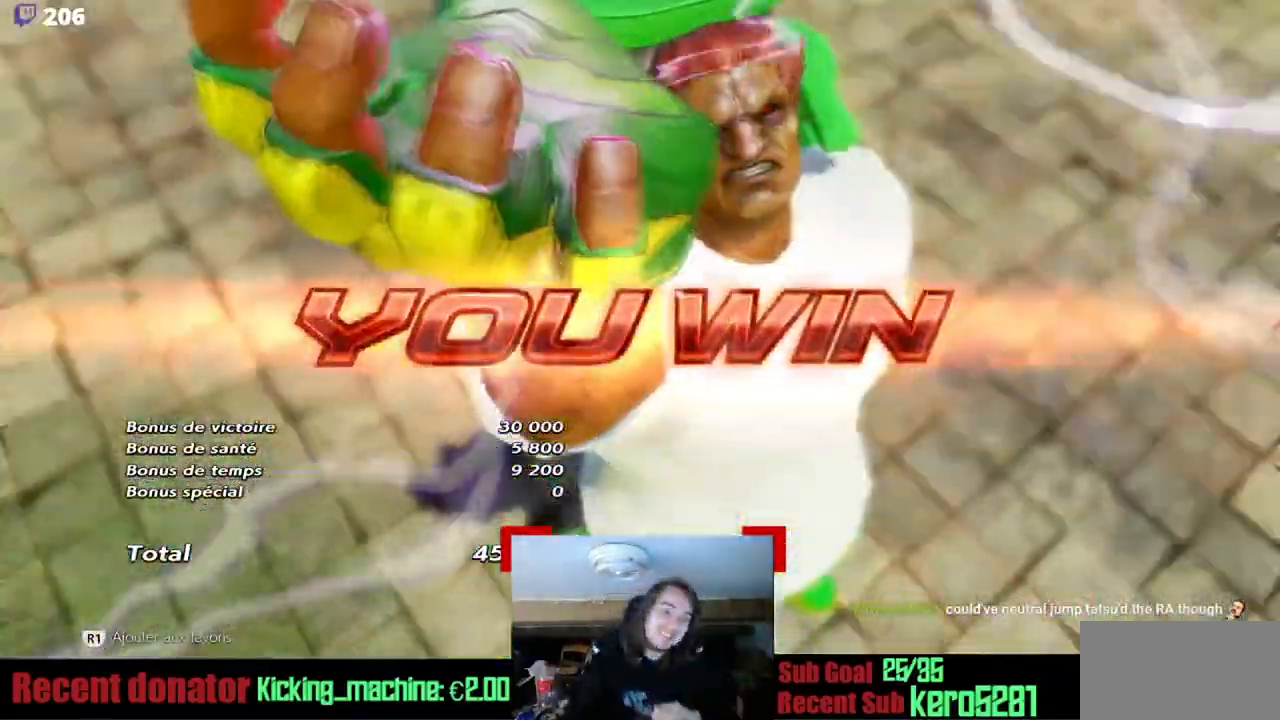
{"dt_ms": 500, "buttons": [], "events": []}
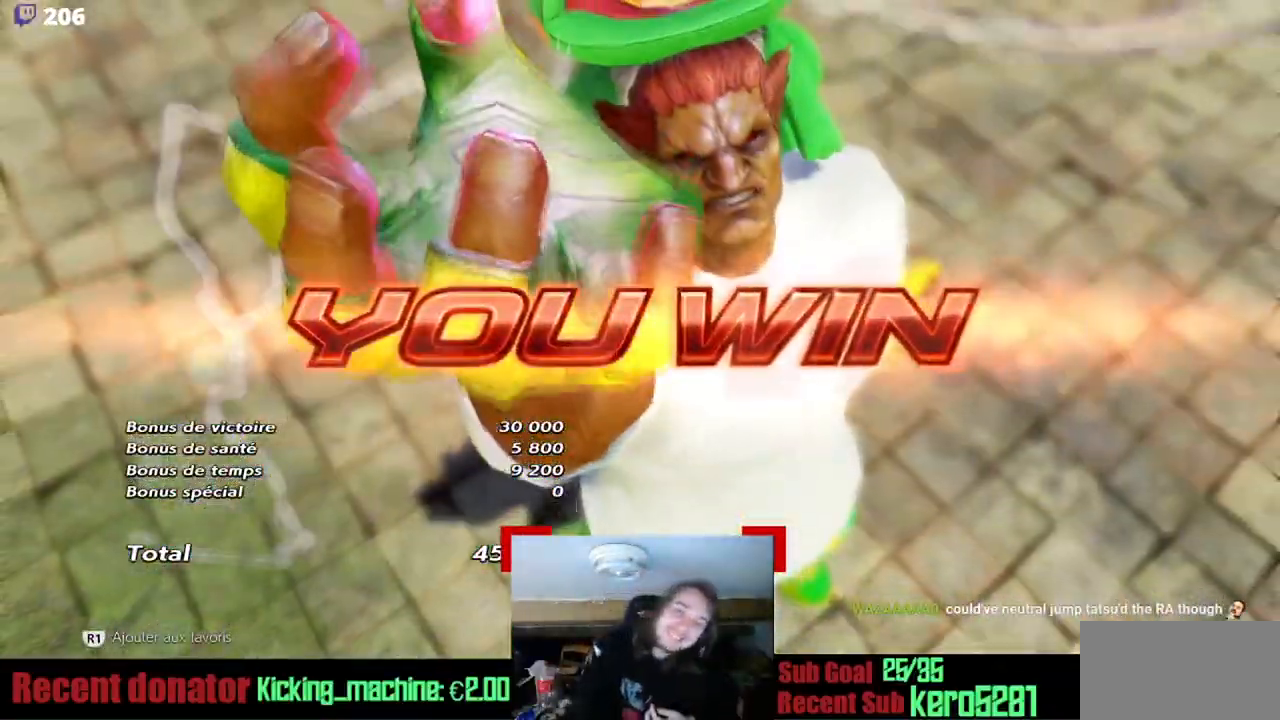
{"dt_ms": 501, "buttons": [], "events": []}
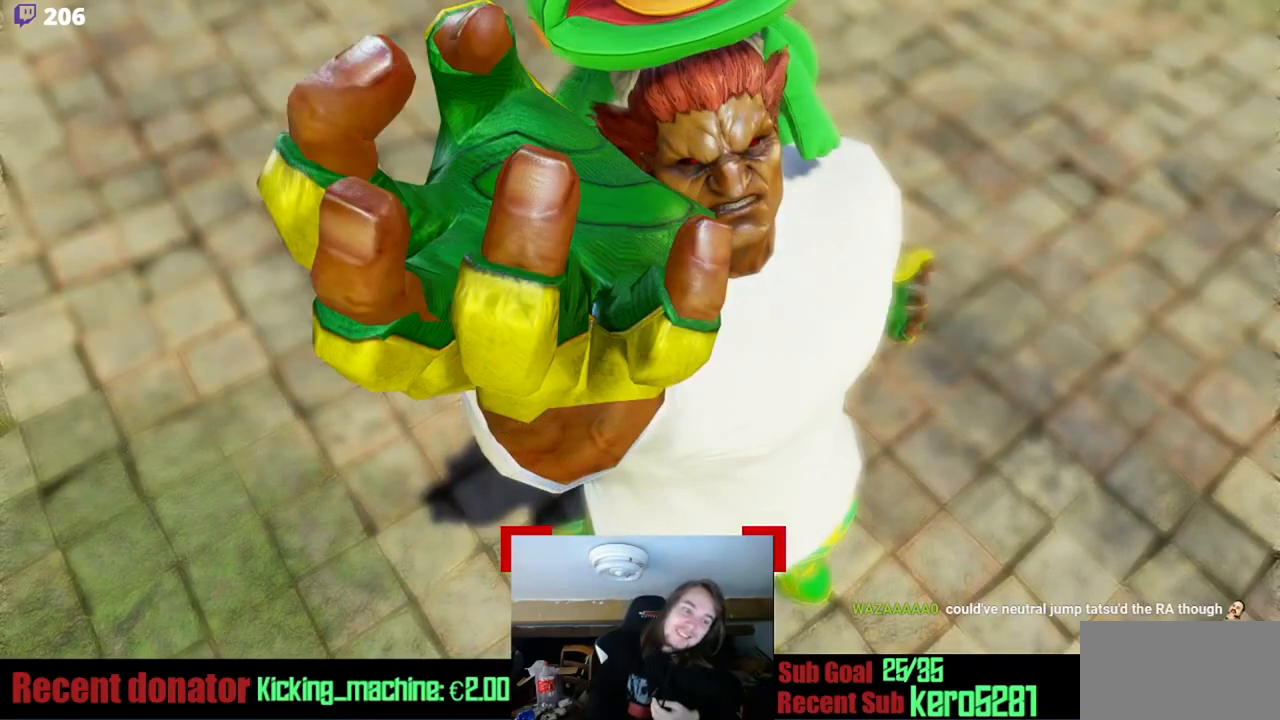
{"dt_ms": 500, "buttons": [], "events": []}
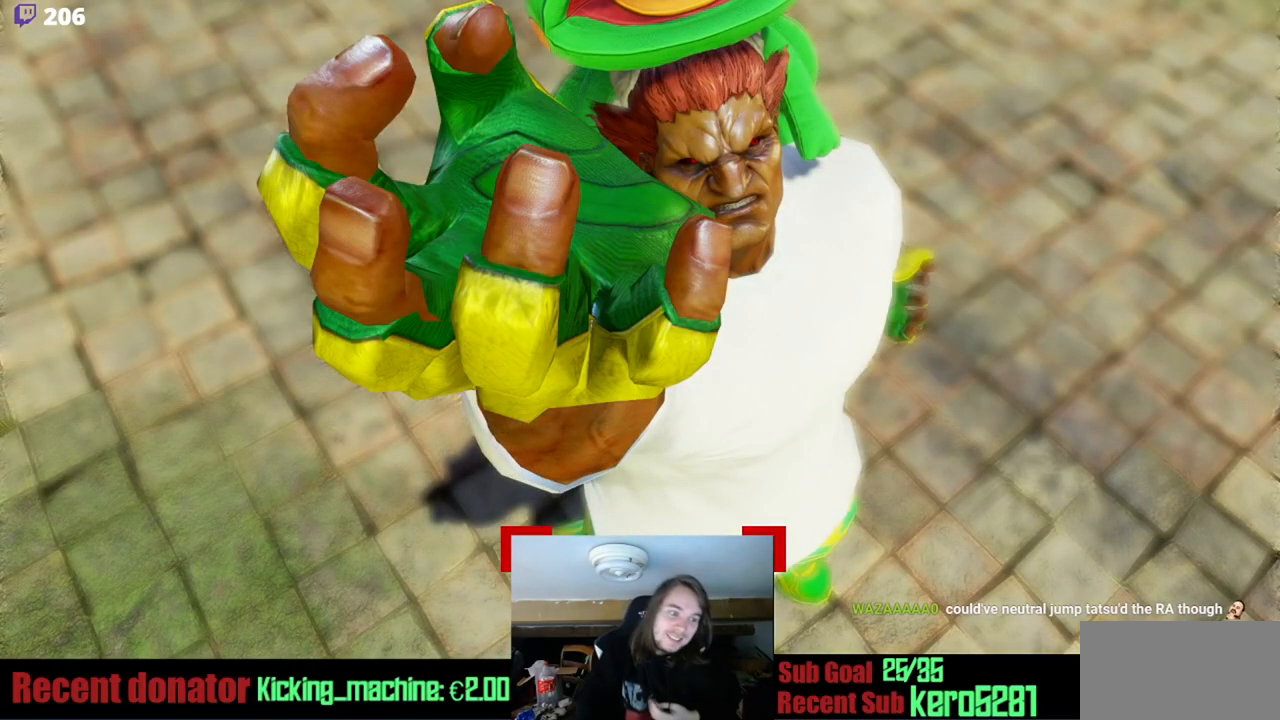
{"dt_ms": 501, "buttons": [], "events": []}
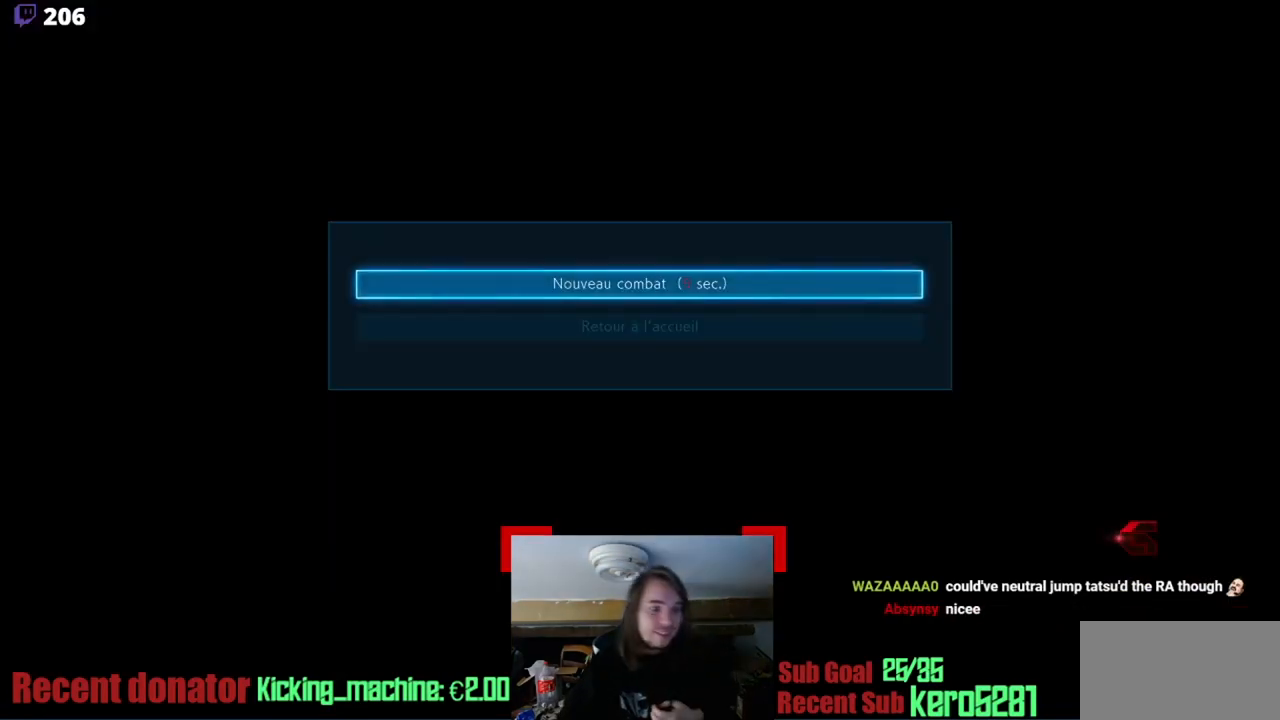
{"dt_ms": 500, "buttons": [], "events": [[33, "CROSS", "down"], [83, "CROSS", "up"]]}